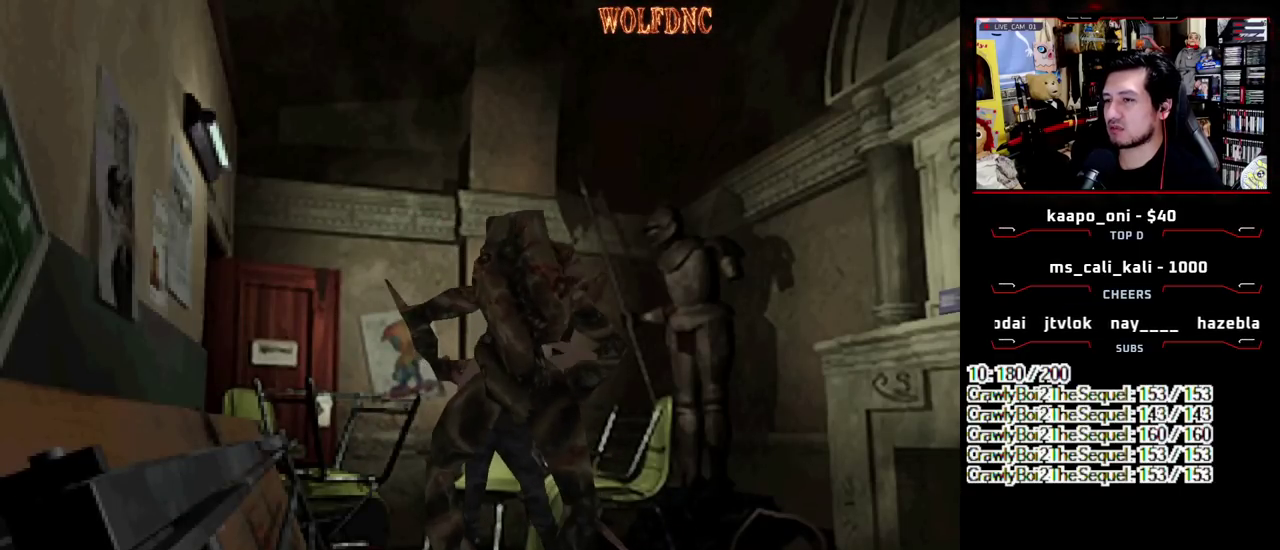
Gameplay with a controller (PlayStation layout); each line is a JSON object with the inputs held at the frame after it. "events" lists button and stick changes between this image and that frame as [ms after this image, input, new state], when the widget could be followed in between. Not read: L3 R3 other_buttons.
{"buttons": ["CROSS", "R1", "DPAD_UP", "DPAD_RIGHT"], "events": [[50, "DPAD_RIGHT", "down"], [50, "R1", "down"], [100, "DPAD_LEFT", "up"], [100, "DPAD_UP", "up"], [150, "DPAD_RIGHT", "up"], [183, "DPAD_LEFT", "down"], [183, "DPAD_UP", "down"], [183, "R1", "up"], [233, "DPAD_RIGHT", "down"], [233, "R1", "down"], [283, "DPAD_LEFT", "up"], [283, "DPAD_UP", "up"], [333, "DPAD_RIGHT", "up"], [383, "DPAD_LEFT", "down"], [383, "DPAD_UP", "down"], [417, "DPAD_RIGHT", "down"], [467, "DPAD_LEFT", "up"]]}
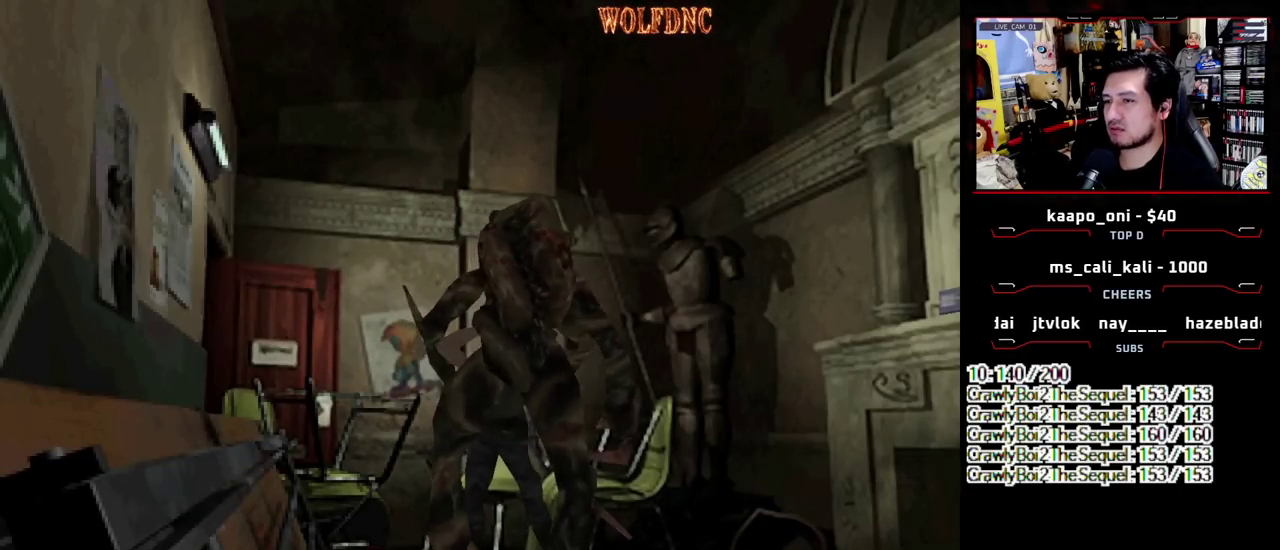
{"buttons": ["DPAD_LEFT"], "events": [[17, "DPAD_UP", "up"], [67, "DPAD_LEFT", "down"], [67, "DPAD_RIGHT", "up"], [67, "R1", "up"], [117, "DPAD_UP", "down"], [150, "DPAD_RIGHT", "down"], [150, "R1", "down"], [250, "DPAD_LEFT", "up"], [250, "DPAD_UP", "up"], [250, "R1", "up"], [300, "DPAD_RIGHT", "up"], [433, "CROSS", "up"], [433, "DPAD_LEFT", "down"]]}
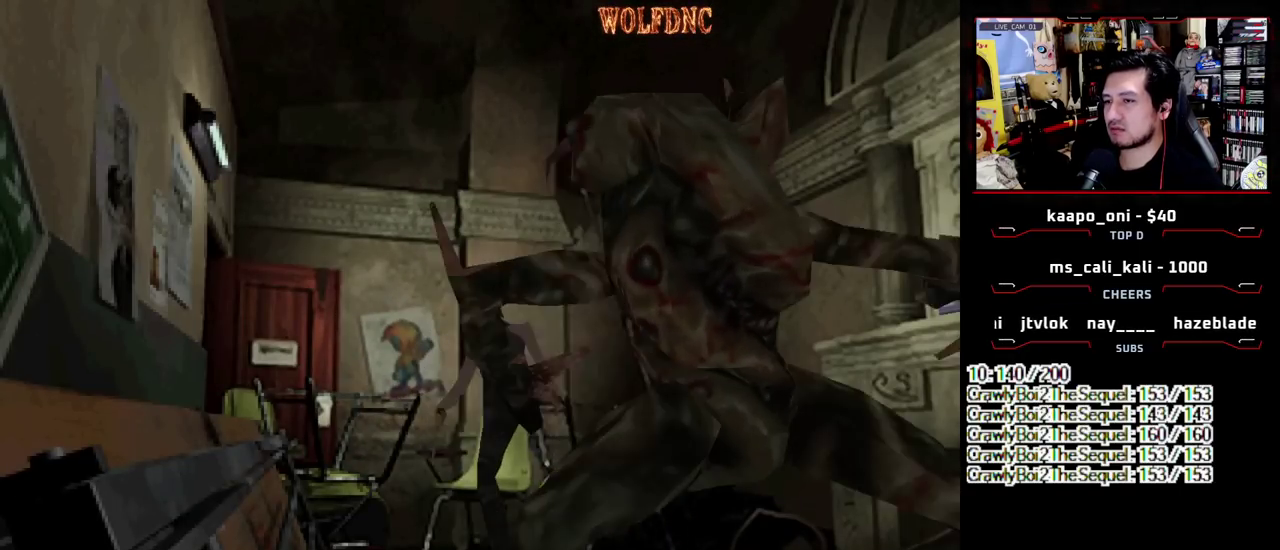
{"buttons": ["DPAD_LEFT"], "events": []}
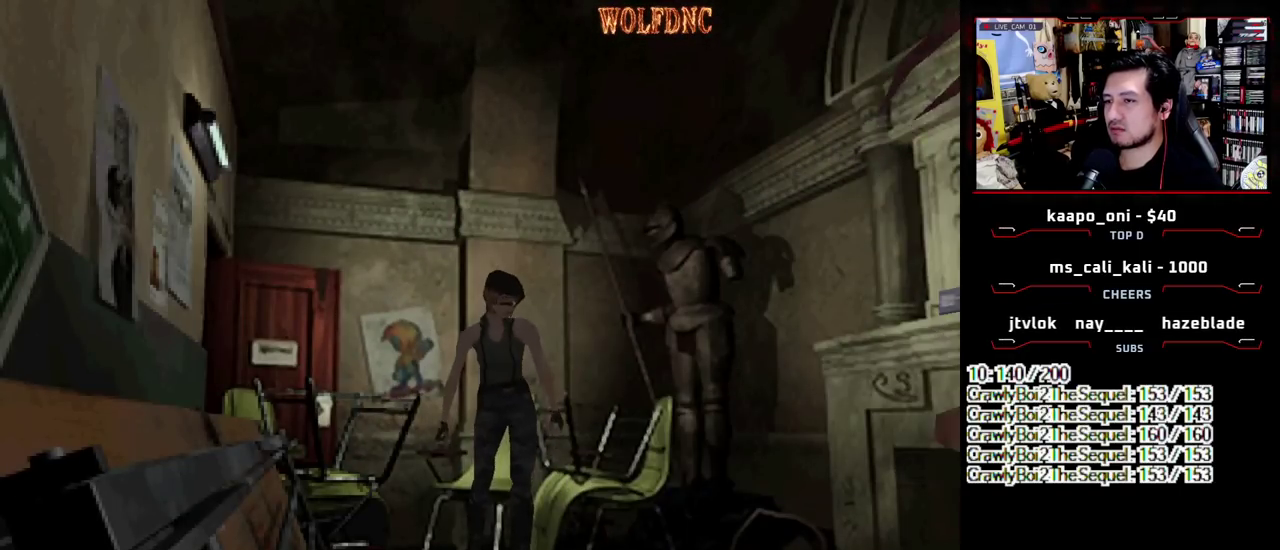
{"buttons": ["SQUARE", "DPAD_UP", "DPAD_LEFT"], "events": [[417, "DPAD_UP", "down"], [417, "SQUARE", "down"]]}
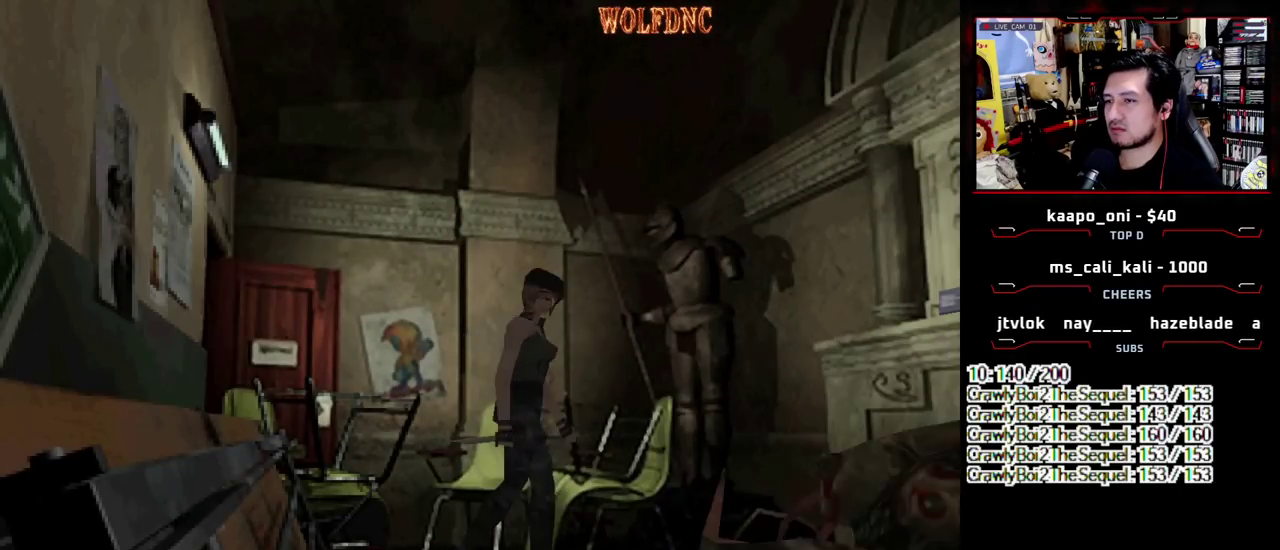
{"buttons": ["CROSS", "SQUARE", "DPAD_UP", "DPAD_LEFT"], "events": [[17, "DPAD_LEFT", "up"], [117, "DPAD_RIGHT", "down"], [250, "DPAD_RIGHT", "up"], [300, "CROSS", "down"], [300, "DPAD_LEFT", "down"], [383, "CROSS", "up"], [433, "CROSS", "down"]]}
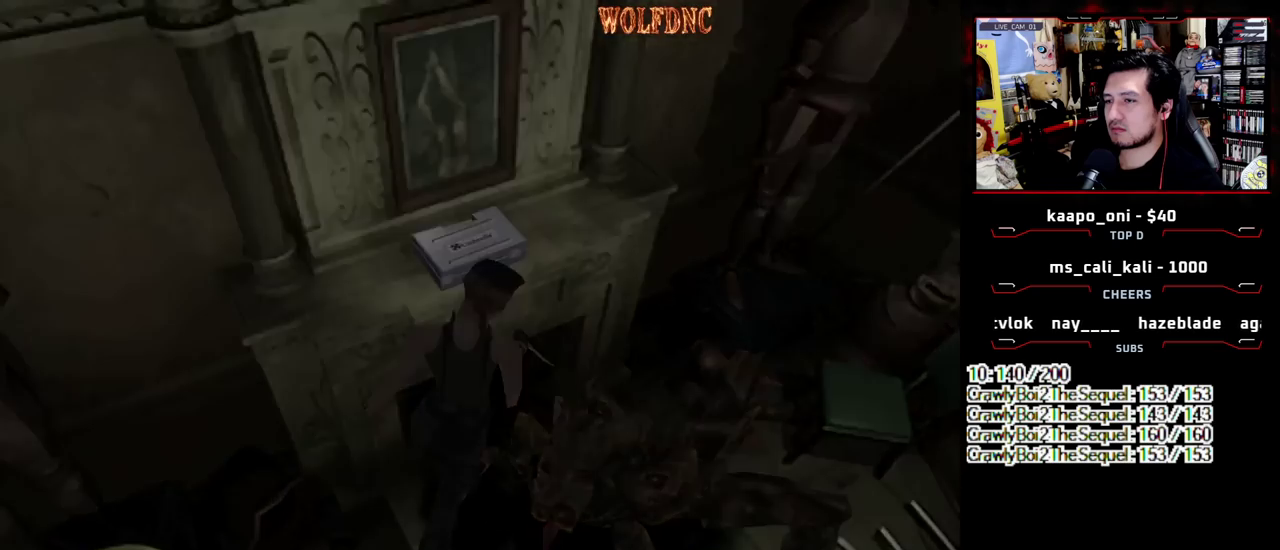
{"buttons": ["CROSS"], "events": [[33, "DPAD_LEFT", "up"], [133, "SQUARE", "up"], [167, "DPAD_UP", "up"]]}
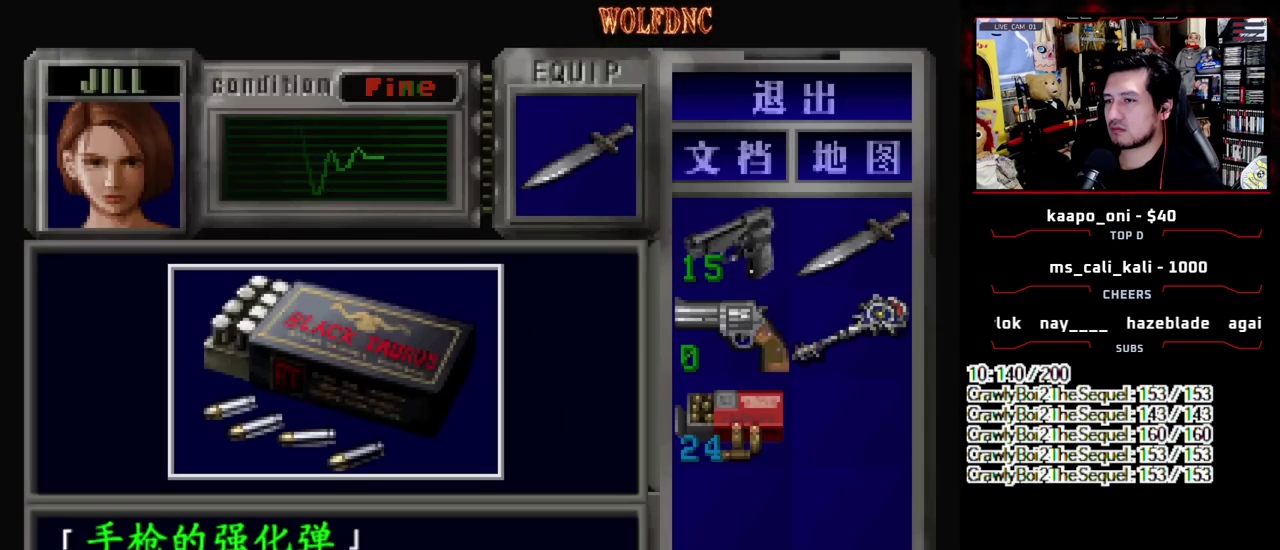
{"buttons": ["CROSS"], "events": [[150, "CROSS", "up"], [233, "CROSS", "down"]]}
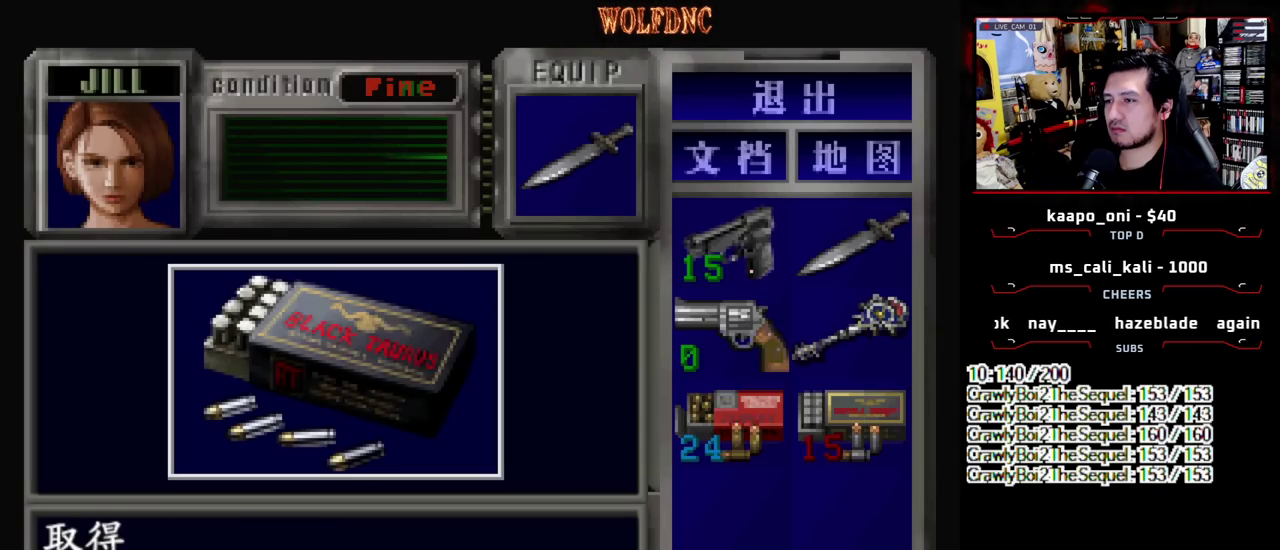
{"buttons": ["CROSS", "DPAD_UP", "DPAD_RIGHT"], "events": [[67, "SQUARE", "down"], [117, "CROSS", "up"], [167, "CROSS", "down"], [200, "SQUARE", "up"], [250, "CROSS", "up"], [300, "CROSS", "down"], [300, "SQUARE", "down"], [350, "CROSS", "up"], [350, "DPAD_UP", "down"], [350, "SQUARE", "up"], [400, "CROSS", "down"], [433, "DPAD_RIGHT", "down"]]}
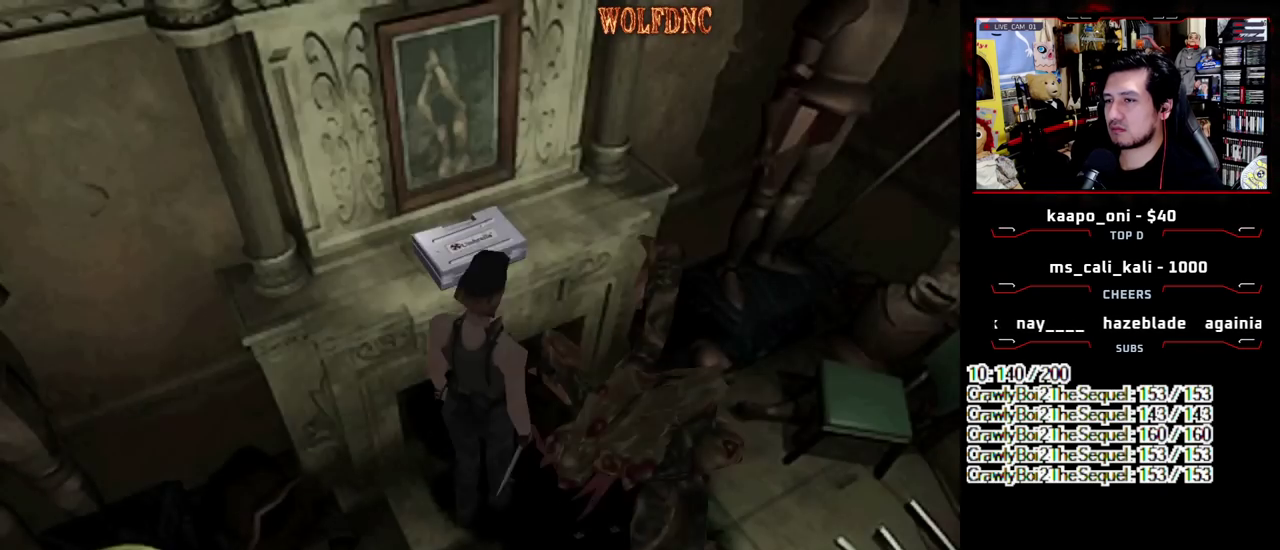
{"buttons": ["CROSS"], "events": [[217, "CROSS", "up"], [217, "DPAD_RIGHT", "up"], [267, "CROSS", "down"], [267, "DPAD_UP", "up"], [317, "DPAD_LEFT", "down"], [400, "DPAD_LEFT", "up"]]}
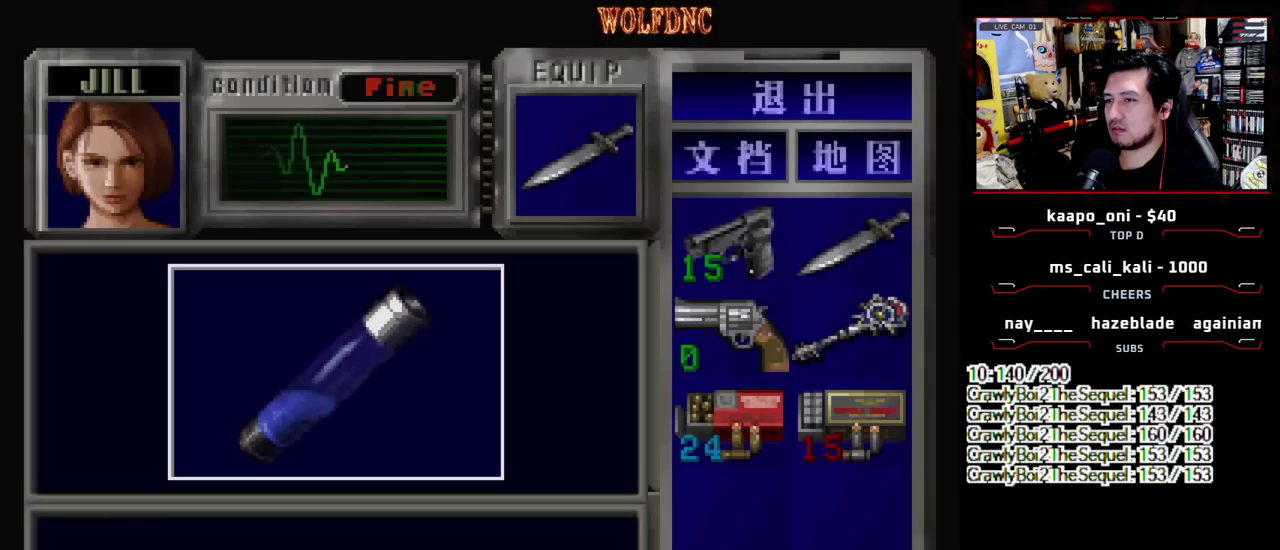
{"buttons": ["CROSS"], "events": [[333, "CROSS", "up"], [467, "CROSS", "down"]]}
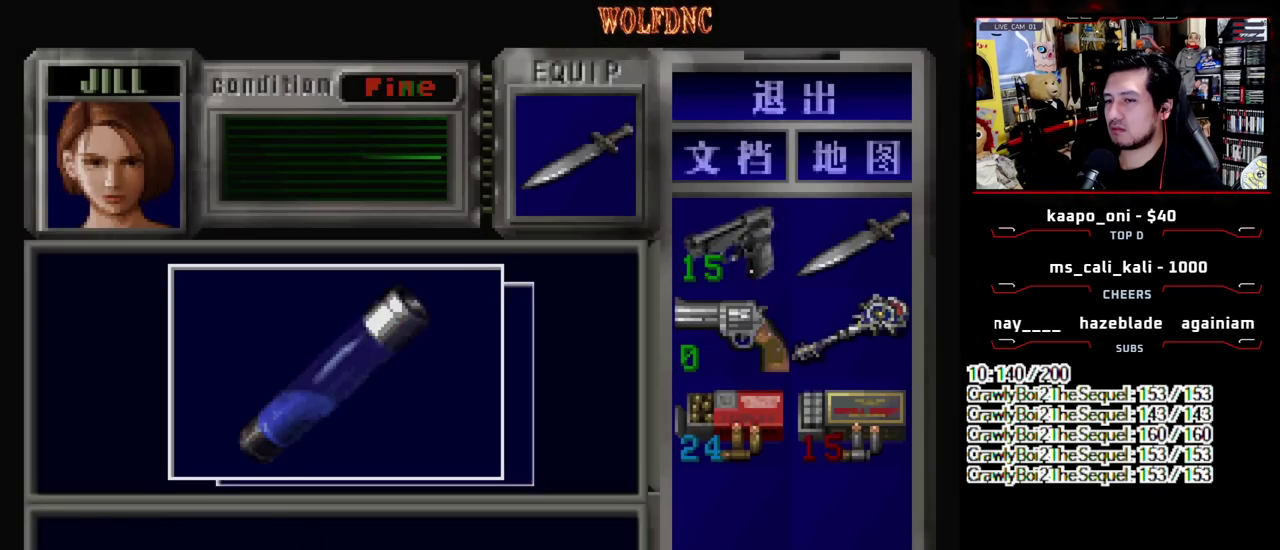
{"buttons": ["CROSS", "R1", "DPAD_DOWN", "DPAD_LEFT"], "events": [[250, "SQUARE", "down"], [300, "CROSS", "up"], [400, "CROSS", "down"], [400, "R1", "down"], [433, "DPAD_DOWN", "down"], [433, "DPAD_LEFT", "down"], [483, "SQUARE", "up"]]}
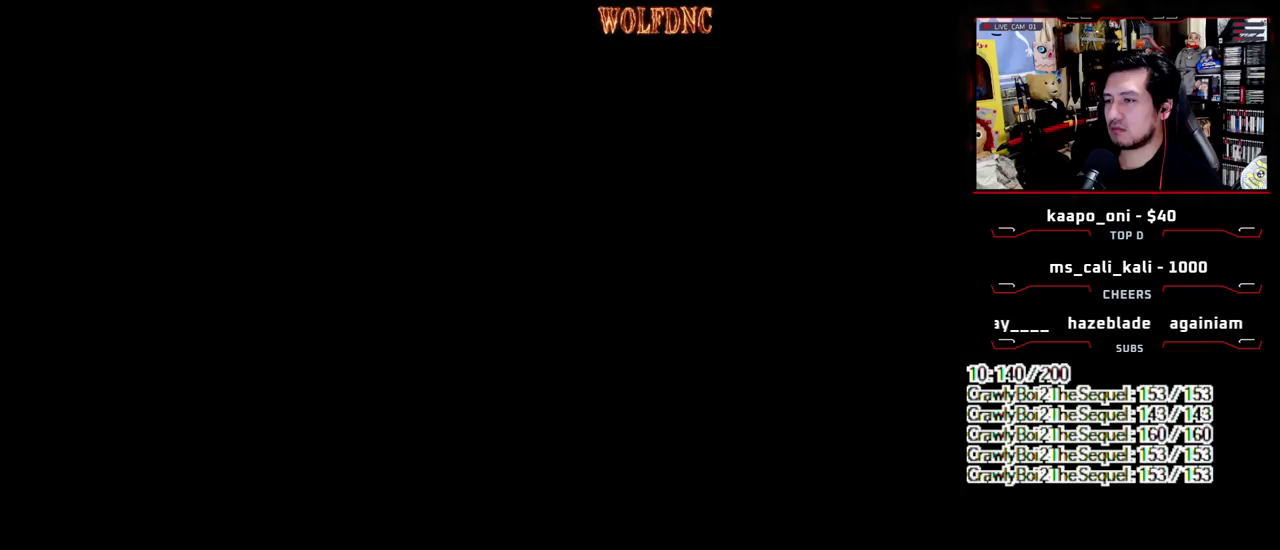
{"buttons": ["CROSS", "R1"], "events": [[83, "DPAD_RIGHT", "down"], [133, "DPAD_LEFT", "up"], [267, "DPAD_RIGHT", "up"], [450, "DPAD_DOWN", "up"]]}
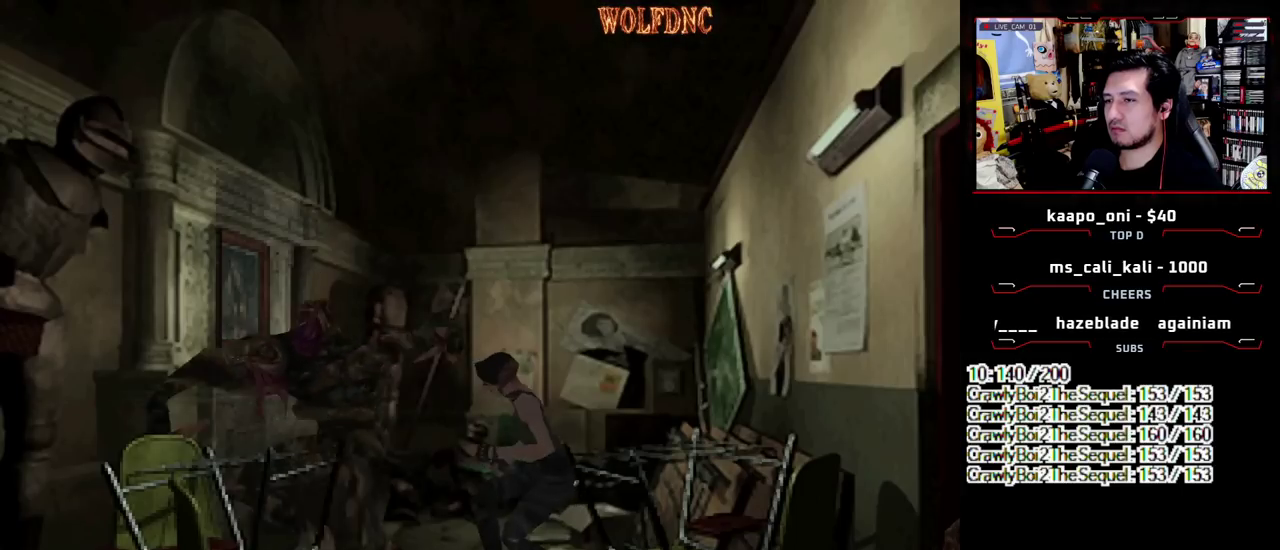
{"buttons": ["CROSS", "R1", "DPAD_DOWN"], "events": [[50, "DPAD_DOWN", "down"]]}
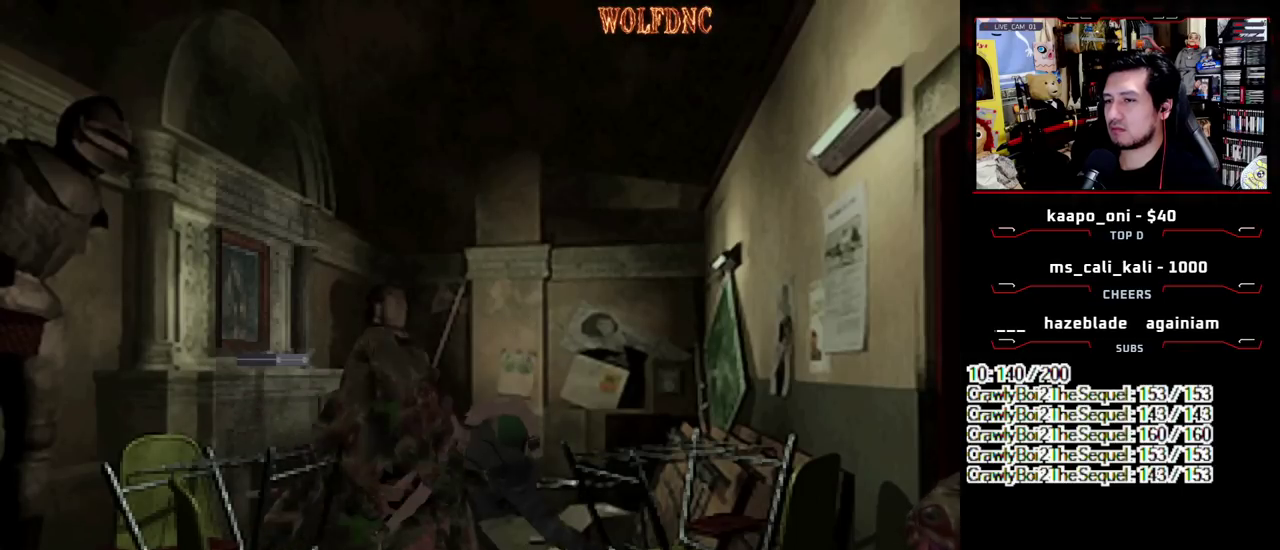
{"buttons": ["CROSS", "R1", "DPAD_DOWN", "DPAD_LEFT"], "events": [[167, "CROSS", "up"], [250, "DPAD_LEFT", "down"], [350, "CROSS", "down"]]}
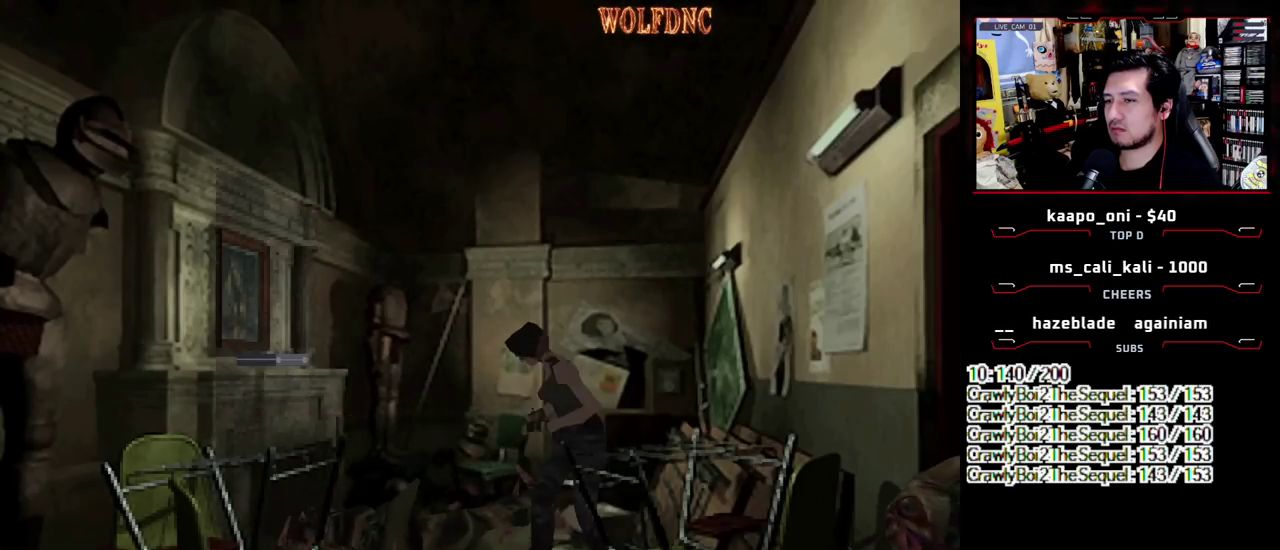
{"buttons": ["CROSS", "R1", "DPAD_DOWN", "DPAD_LEFT"], "events": []}
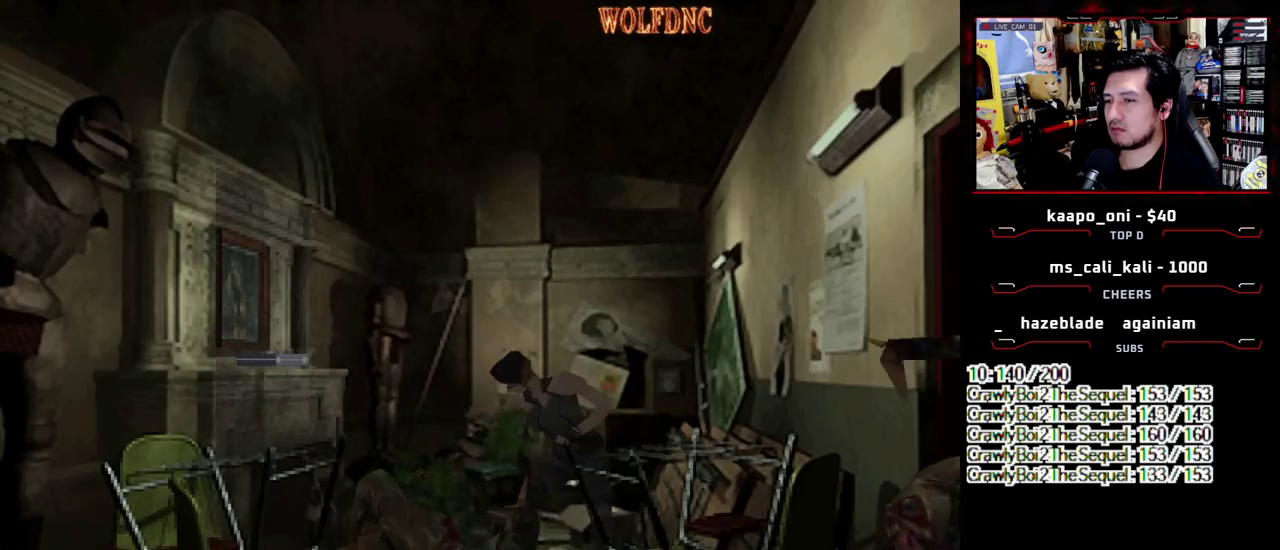
{"buttons": ["CROSS", "R1", "DPAD_DOWN", "DPAD_LEFT"], "events": []}
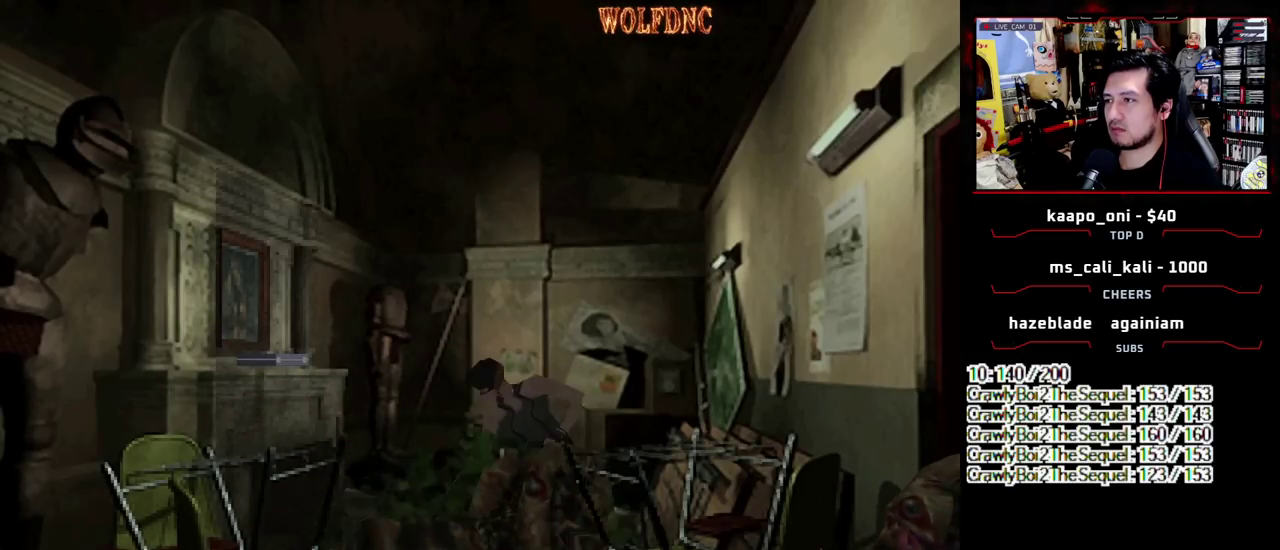
{"buttons": ["CROSS", "R1", "DPAD_DOWN", "DPAD_LEFT"], "events": []}
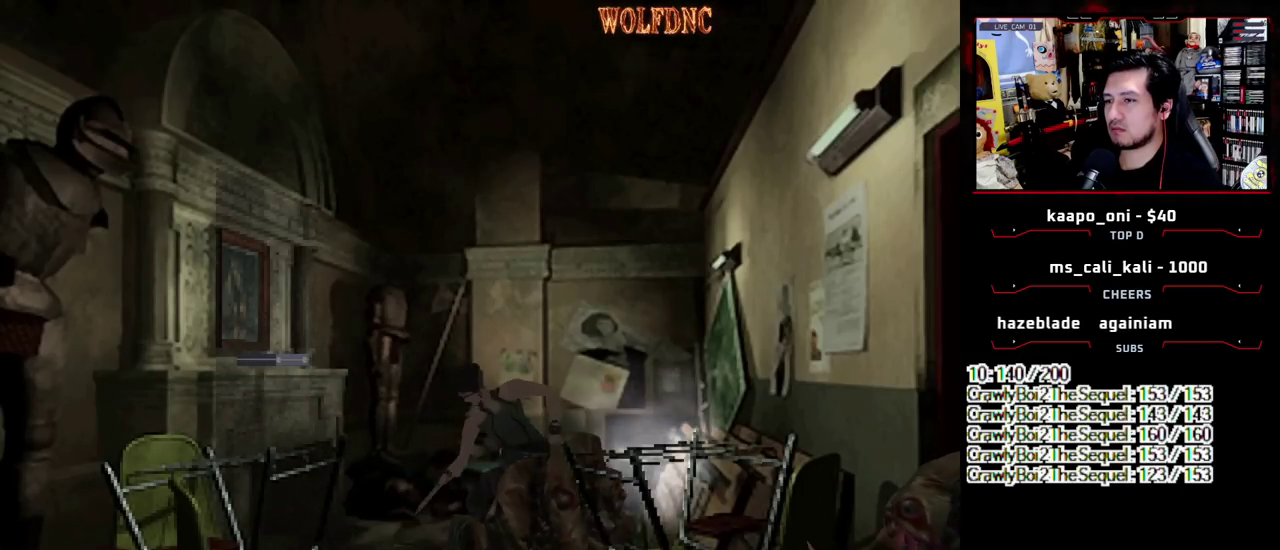
{"buttons": ["CROSS", "R1", "DPAD_DOWN"], "events": [[450, "DPAD_LEFT", "up"]]}
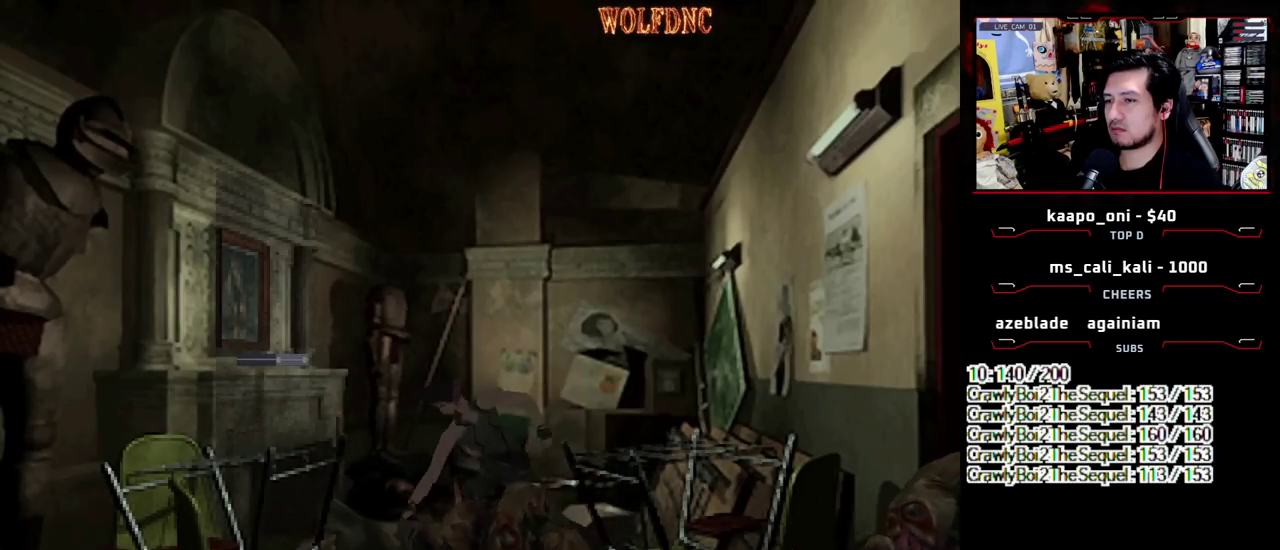
{"buttons": ["SQUARE", "DPAD_UP", "DPAD_RIGHT"], "events": [[50, "CROSS", "up"], [150, "DPAD_DOWN", "up"], [150, "R1", "up"], [283, "DPAD_RIGHT", "down"], [417, "DPAD_UP", "down"], [417, "SQUARE", "down"]]}
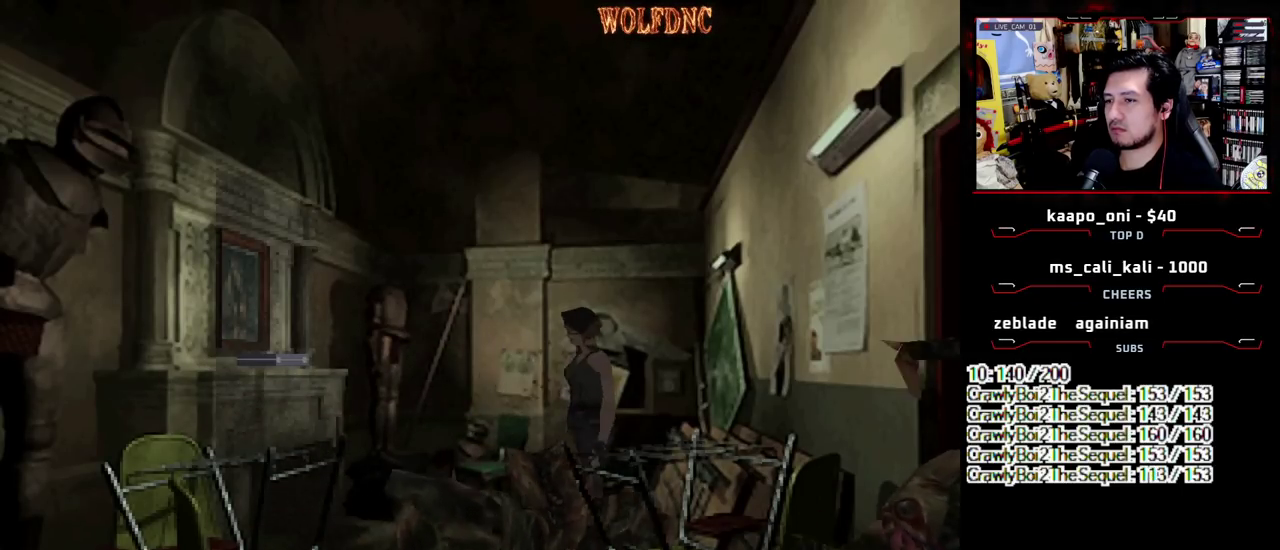
{"buttons": ["CIRCLE", "SQUARE", "DPAD_UP", "DPAD_LEFT"], "events": [[300, "DPAD_RIGHT", "up"], [350, "DPAD_LEFT", "down"], [483, "CIRCLE", "down"]]}
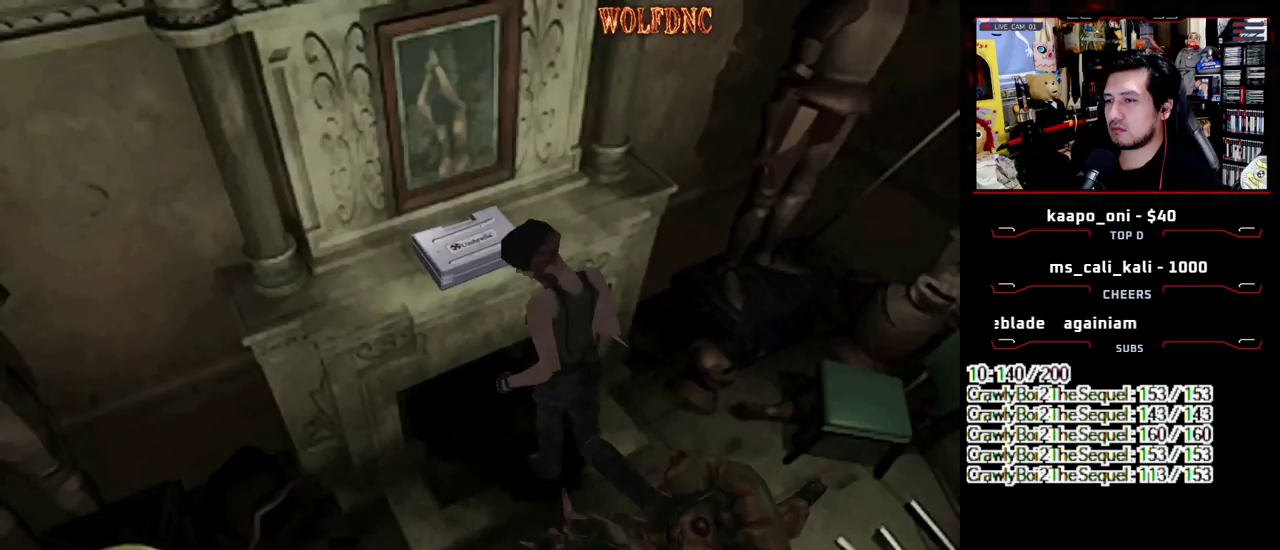
{"buttons": [], "events": [[83, "CIRCLE", "up"], [83, "SQUARE", "up"], [133, "CIRCLE", "down"], [133, "DPAD_LEFT", "up"], [133, "DPAD_UP", "up"], [217, "CIRCLE", "up"]]}
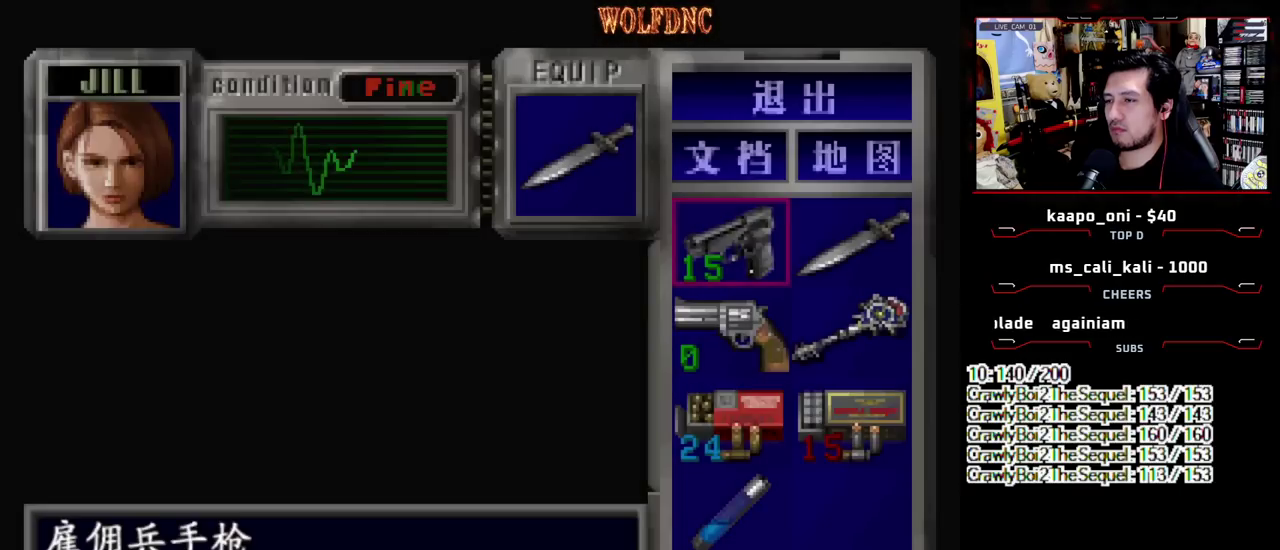
{"buttons": ["CROSS"], "events": [[283, "CROSS", "down"], [417, "CROSS", "up"], [467, "CROSS", "down"]]}